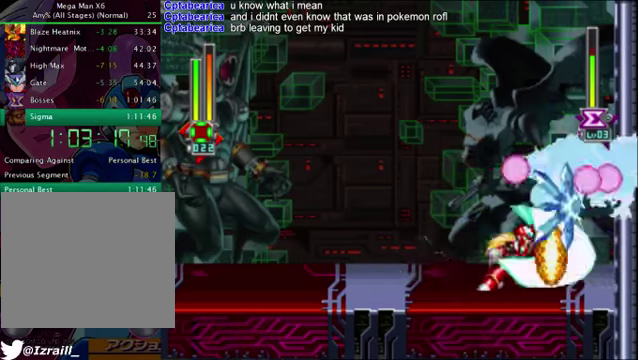
Gameplay with a controller (PlayStation layout); each line is a JSON object with the inputs held at the frame after it. "events" lists button and stick changes between this image and that frame as [ms after this image, input, new state], when the widget could be followed in between.
{"buttons": ["DPAD_LEFT"], "left_stick": "center", "right_stick": "center", "events": [[41, "R1", "down"], [125, "R1", "up"], [167, "L1", "up"], [375, "DPAD_LEFT", "down"]]}
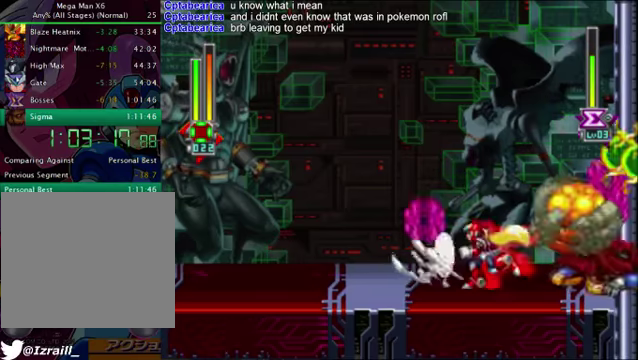
{"buttons": ["DPAD_RIGHT"], "left_stick": "center", "right_stick": "center", "events": [[334, "DPAD_LEFT", "up"], [459, "DPAD_RIGHT", "down"]]}
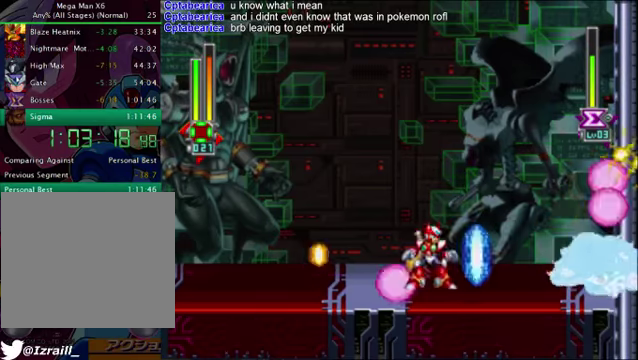
{"buttons": [], "left_stick": "center", "right_stick": "center", "events": [[125, "DPAD_RIGHT", "up"]]}
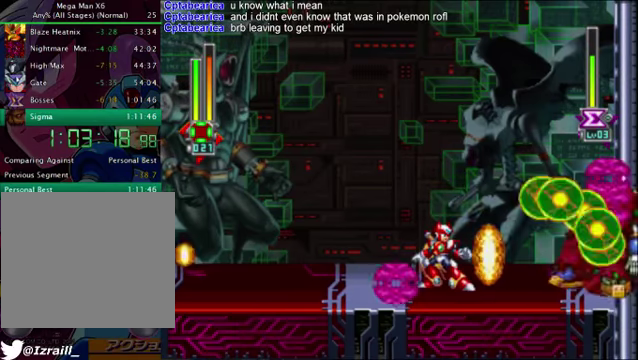
{"buttons": ["DPAD_RIGHT"], "left_stick": "center", "right_stick": "center", "events": [[293, "DPAD_RIGHT", "down"]]}
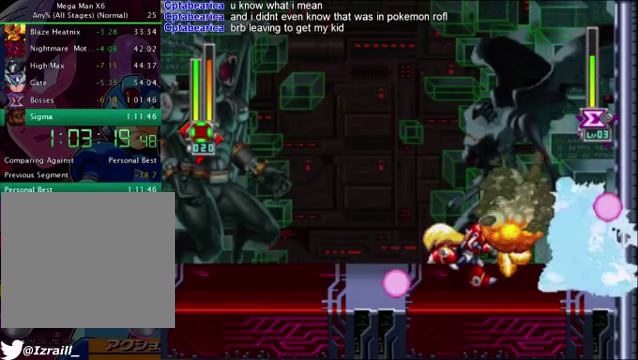
{"buttons": ["L1"], "left_stick": "center", "right_stick": "center", "events": [[251, "DPAD_RIGHT", "up"], [334, "L1", "down"], [418, "R1", "down"], [501, "R1", "up"]]}
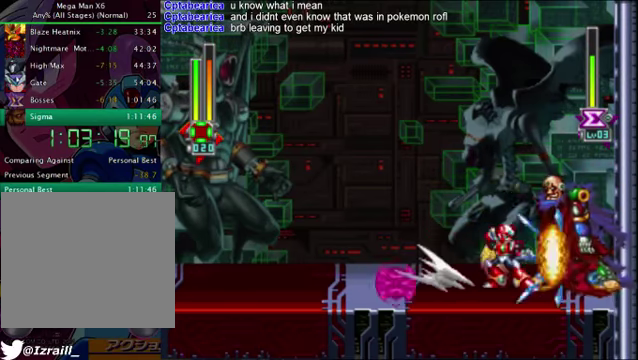
{"buttons": [], "left_stick": "center", "right_stick": "center"}